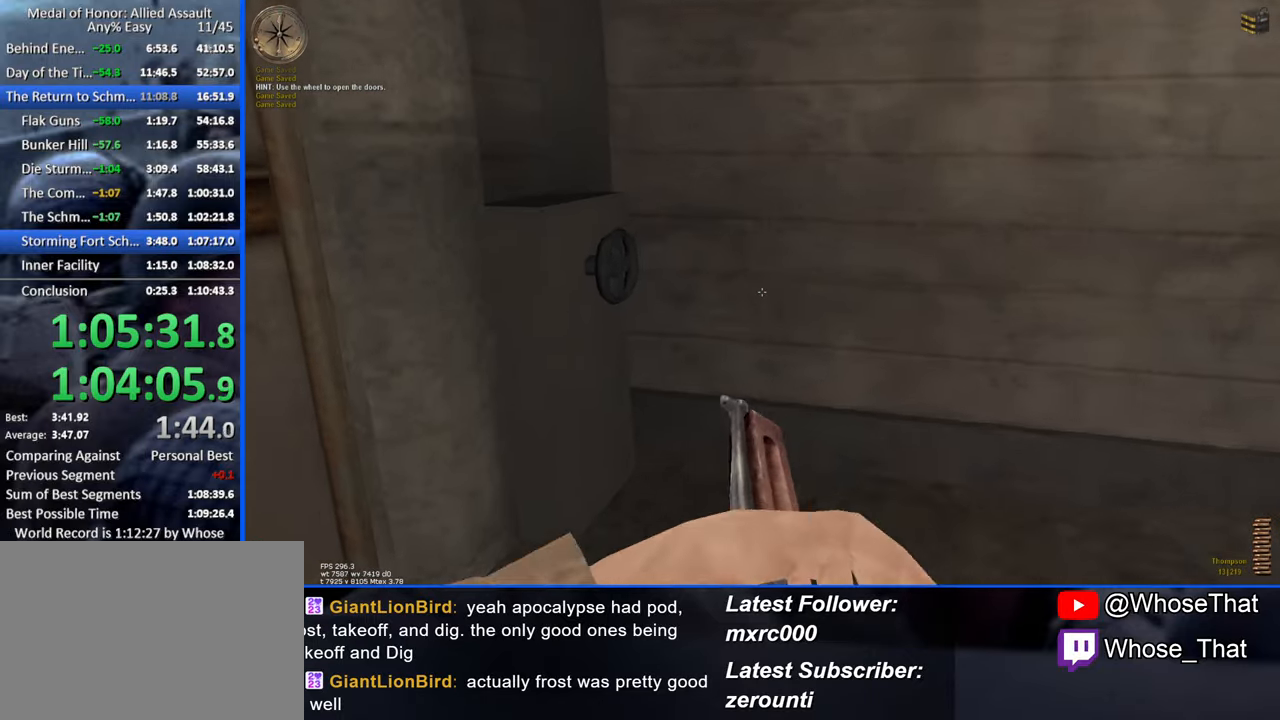
Gameplay with keyboard; each line is a JSON object with the keys held at the frame after it. "events" lists presses ("down") and releases ("up") of "1", "2", "3", "4", "5", "a", "alt", "c", "caps_lock", "ctrl", "d", "e", "f", "f7", "f8", "f9", "g", "page_up", "q", "r", "s", "shift", "space", "t", "tab", "v", "w", "x" and "z" between this image and that frame as [ms after this image, input, new state], when the widget could be followed in between. No other keys are recorded. Mouse input is not recorded.
{"keys": ["a", "s"], "events": [[266, "w", "up"], [300, "f", "down"], [400, "s", "down"], [450, "a", "down"], [450, "f", "up"]]}
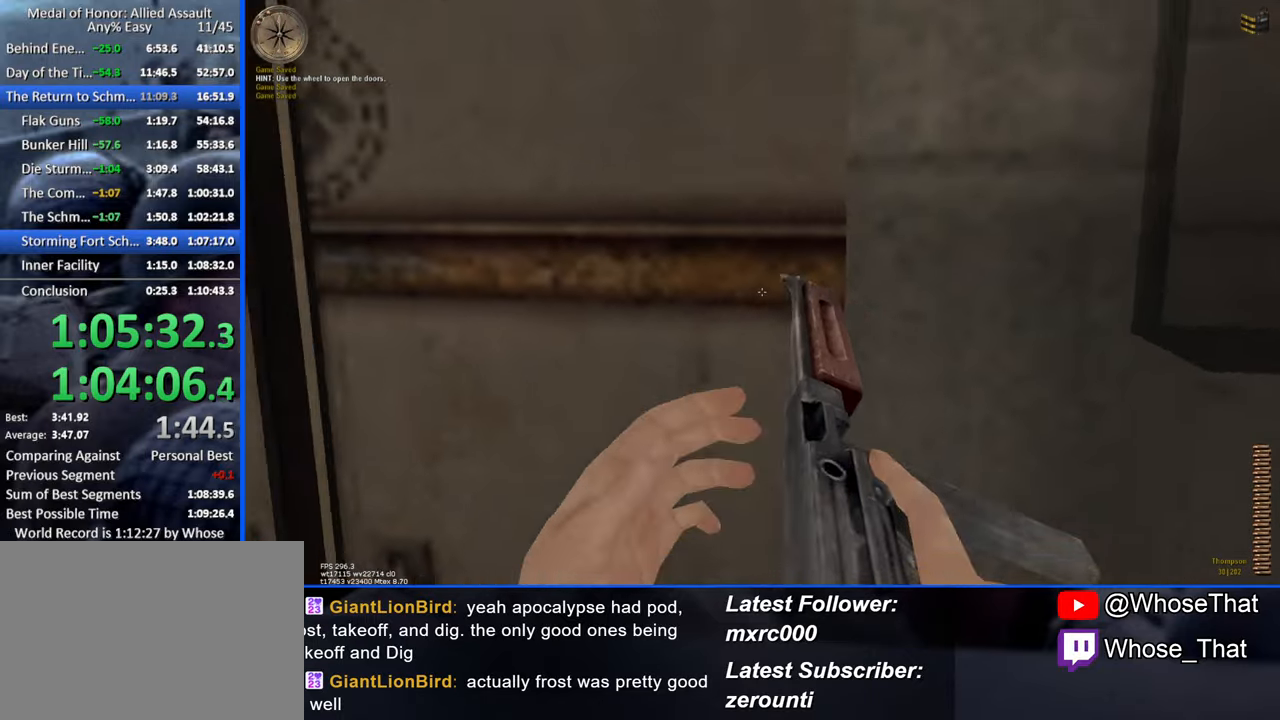
{"keys": ["d"], "events": [[33, "s", "up"], [316, "a", "up"], [466, "d", "down"]]}
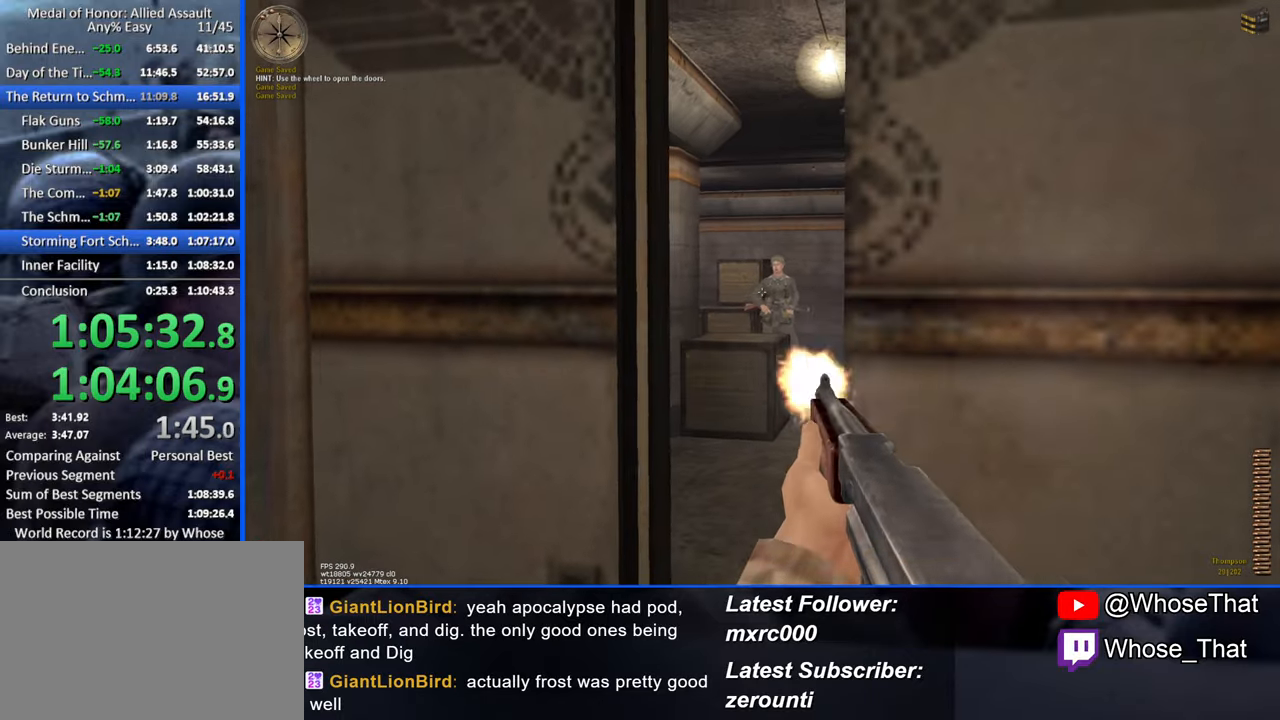
{"keys": ["a"], "events": [[50, "d", "up"], [483, "a", "down"]]}
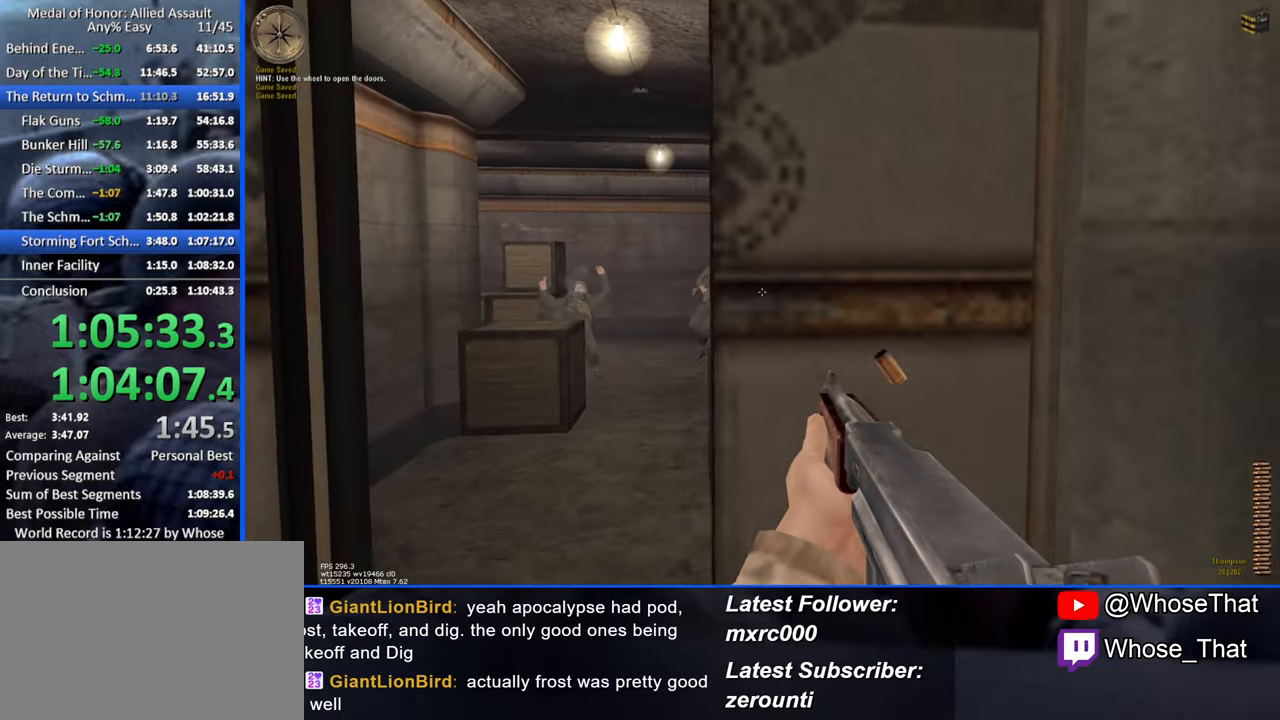
{"keys": ["a", "w"], "events": [[16, "w", "down"], [133, "a", "up"], [166, "w", "up"], [350, "w", "down"], [500, "a", "down"]]}
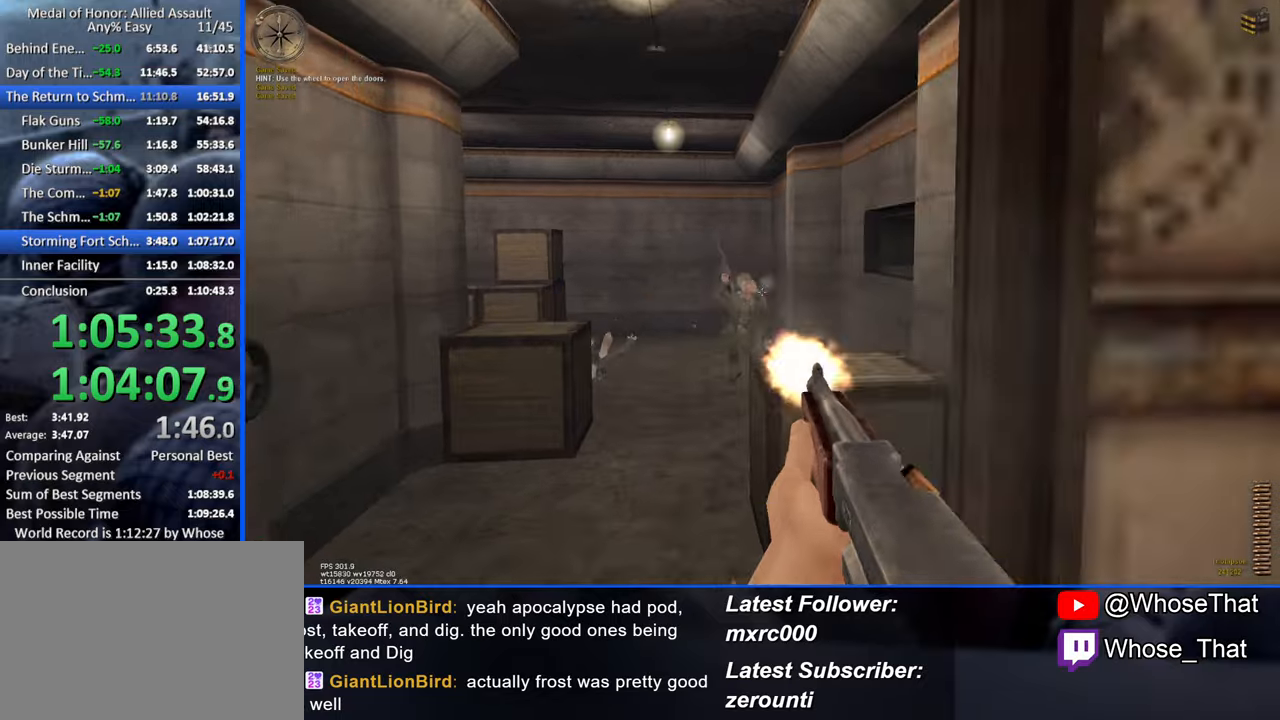
{"keys": ["d", "w"], "events": [[100, "a", "up"], [233, "a", "down"], [417, "a", "up"], [467, "d", "down"]]}
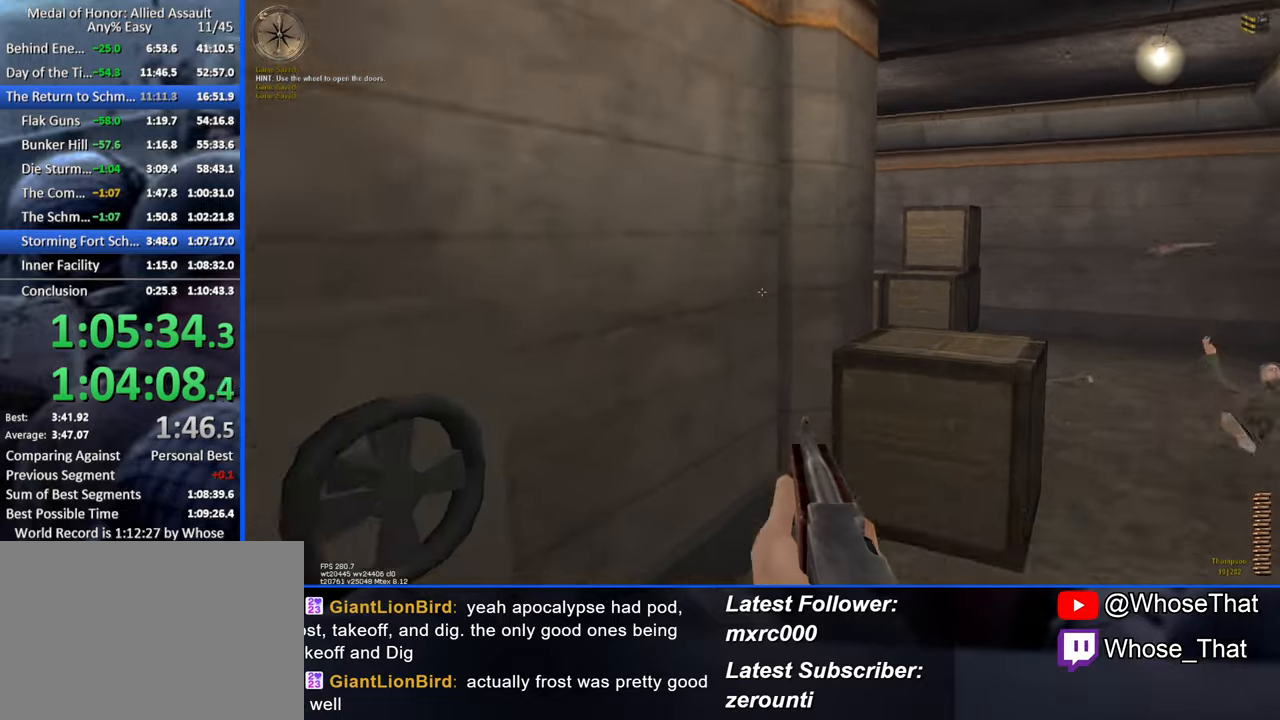
{"keys": ["a"], "events": [[383, "w", "up"], [433, "d", "up"], [483, "a", "down"]]}
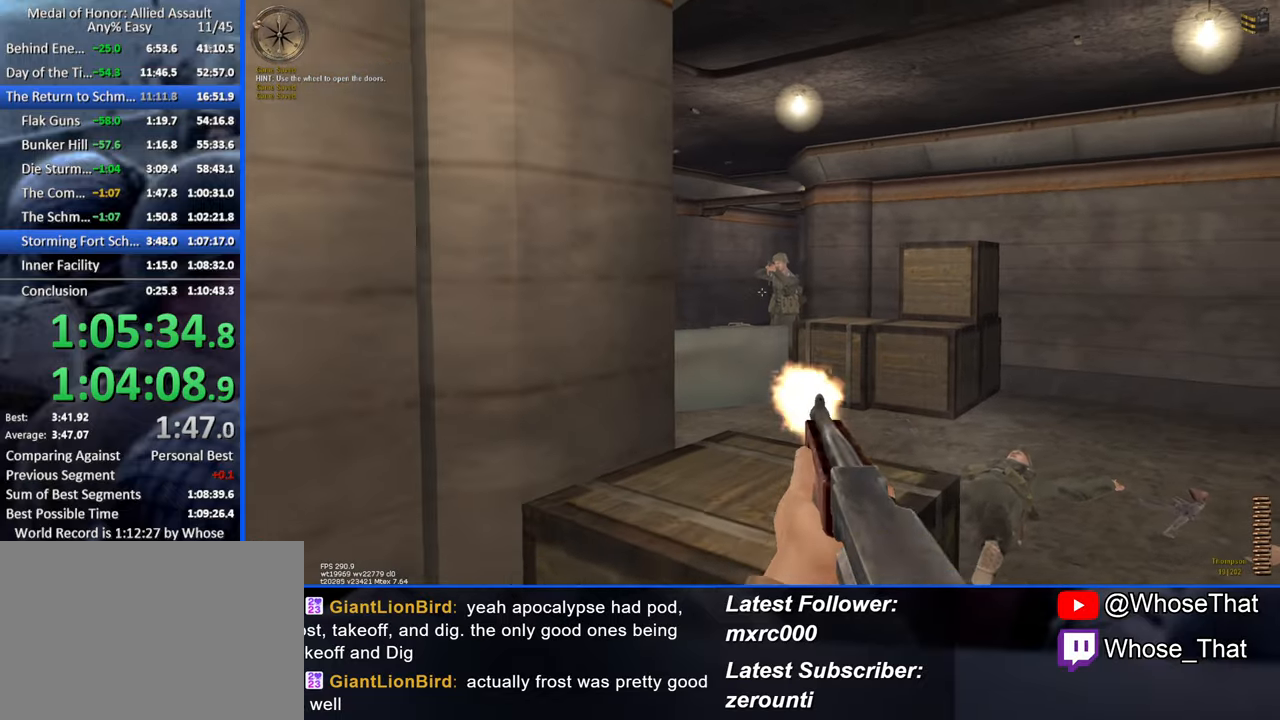
{"keys": ["d", "w"], "events": [[67, "a", "up"], [350, "d", "down"], [400, "w", "down"]]}
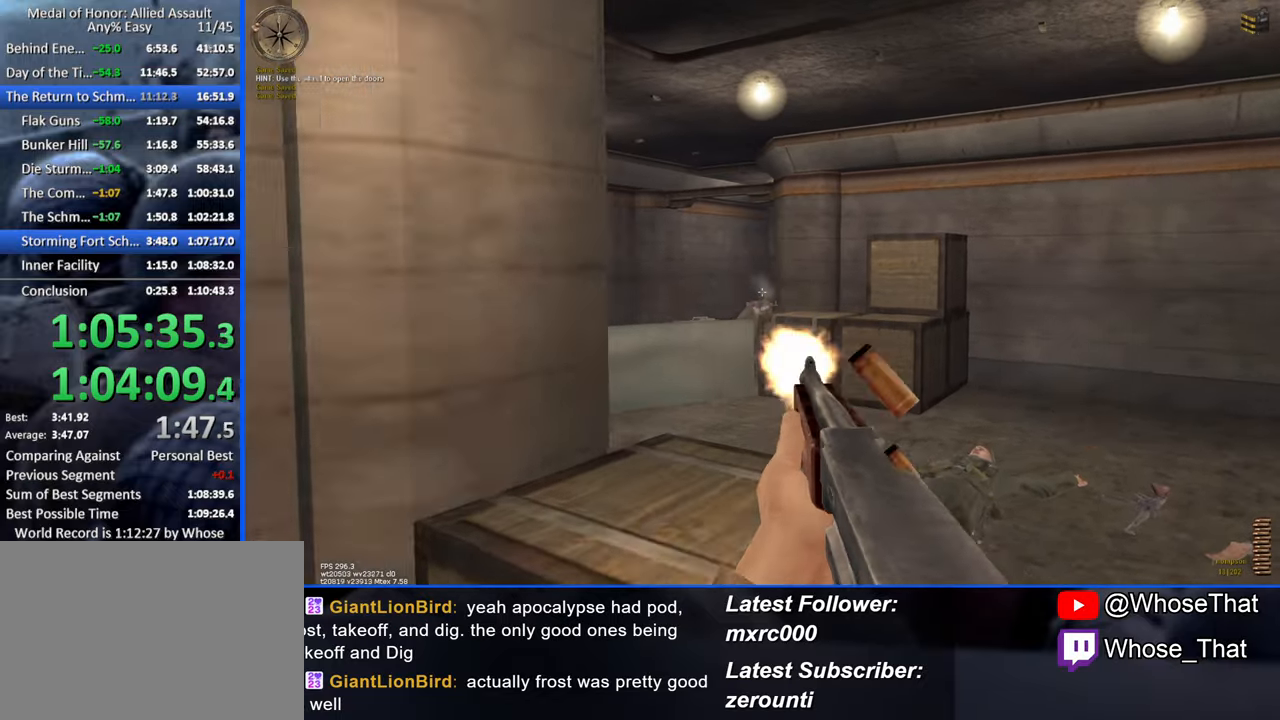
{"keys": ["d", "w"], "events": [[233, "w", "up"], [467, "w", "down"]]}
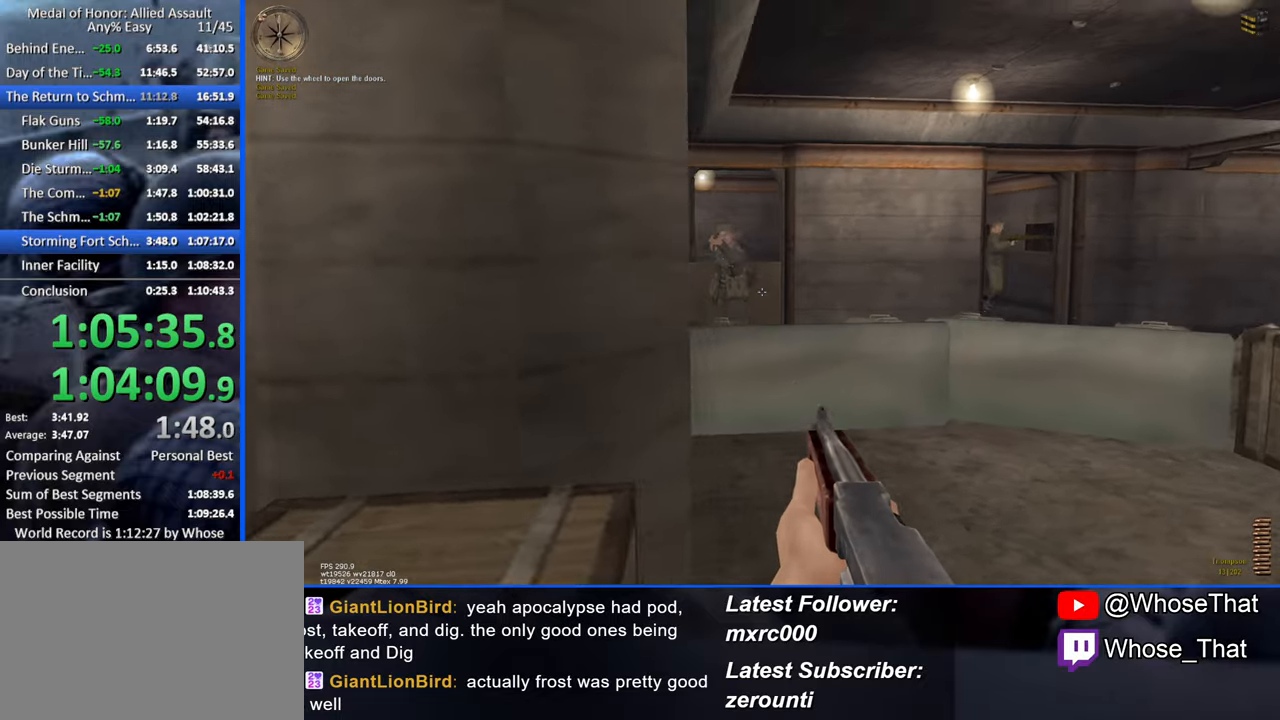
{"keys": ["w"], "events": [[117, "d", "up"], [383, "d", "down"], [483, "d", "up"]]}
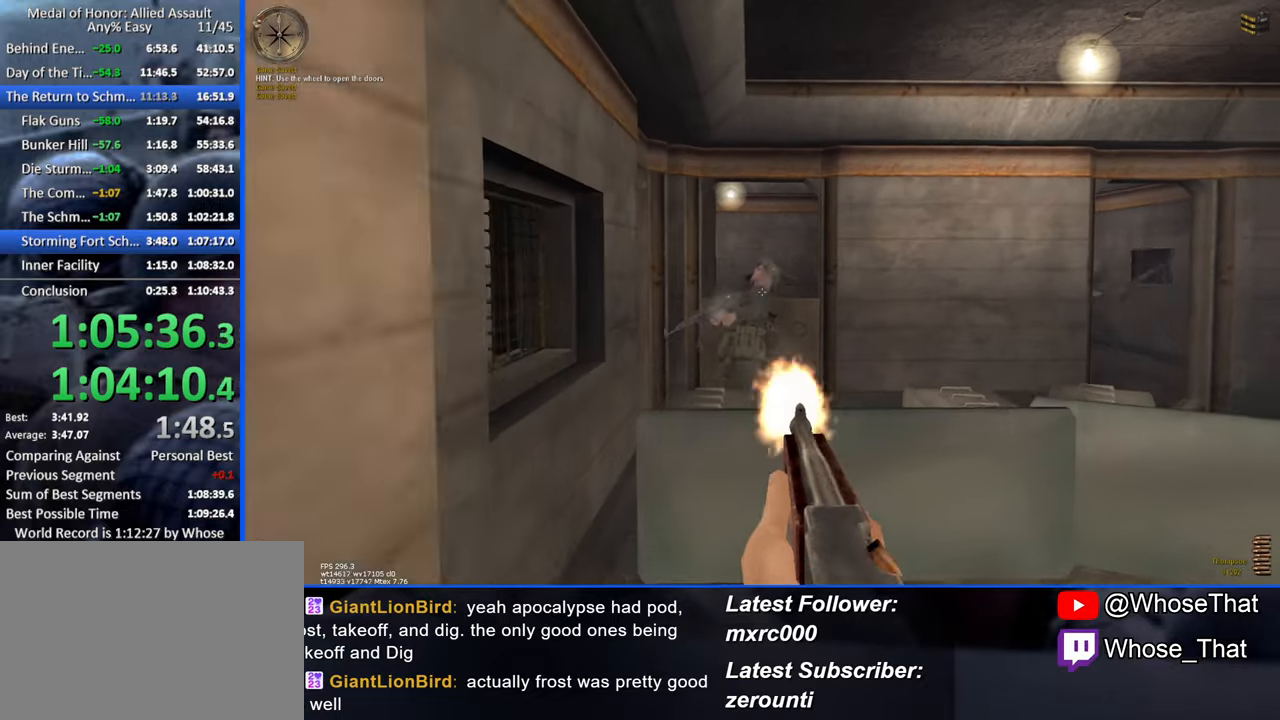
{"keys": ["space", "w"], "events": [[400, "space", "down"]]}
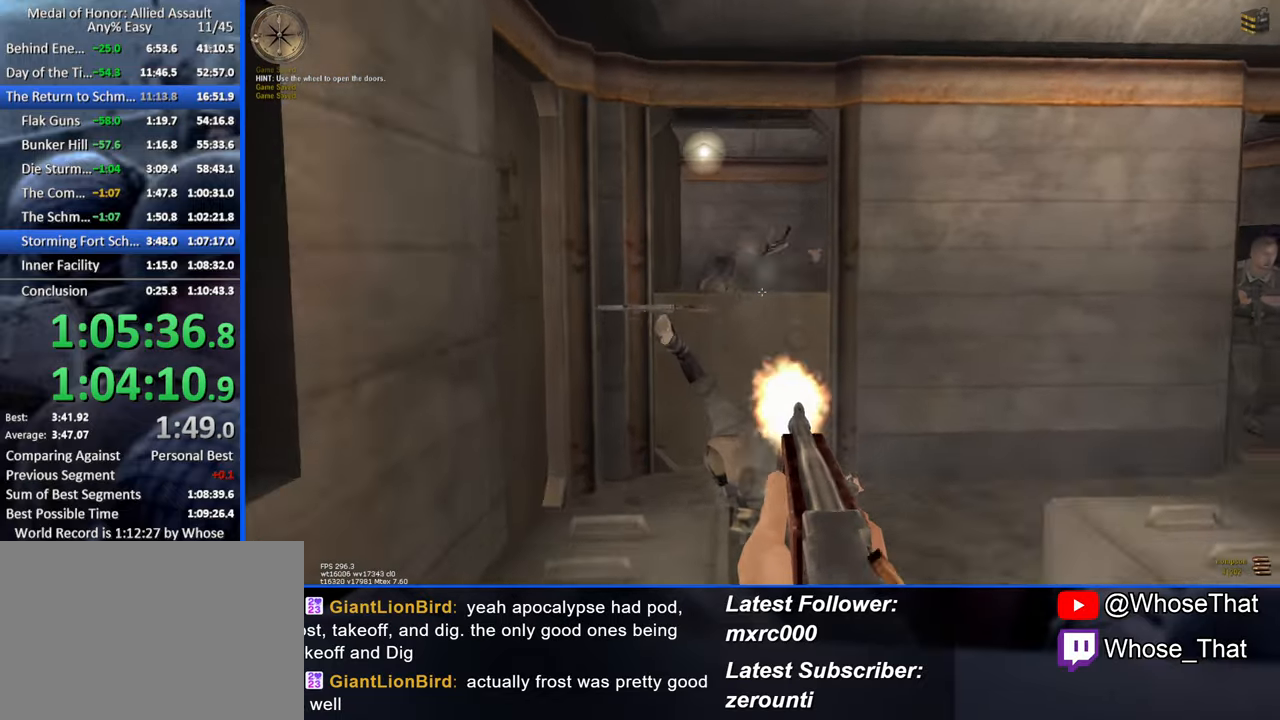
{"keys": ["w"], "events": [[33, "space", "up"], [283, "r", "down"], [367, "r", "up"]]}
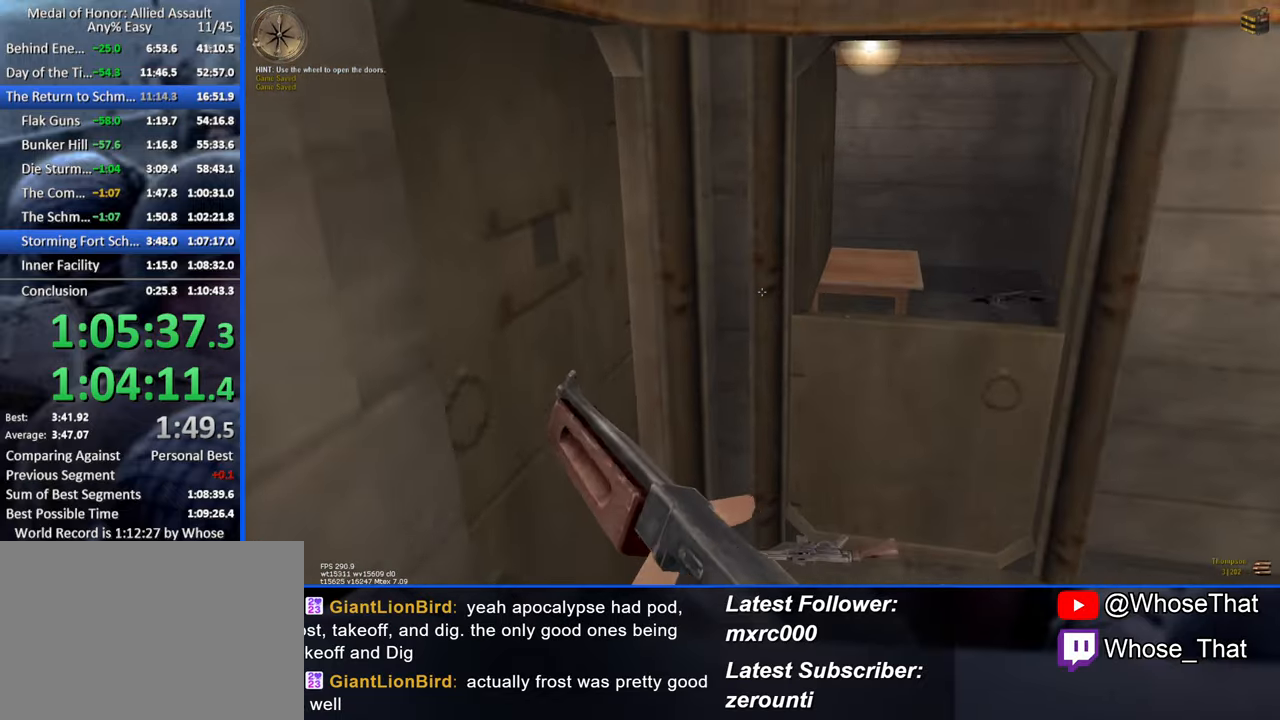
{"keys": ["w"], "events": [[250, "f", "down"], [333, "f", "up"], [383, "f", "down"], [484, "f", "up"]]}
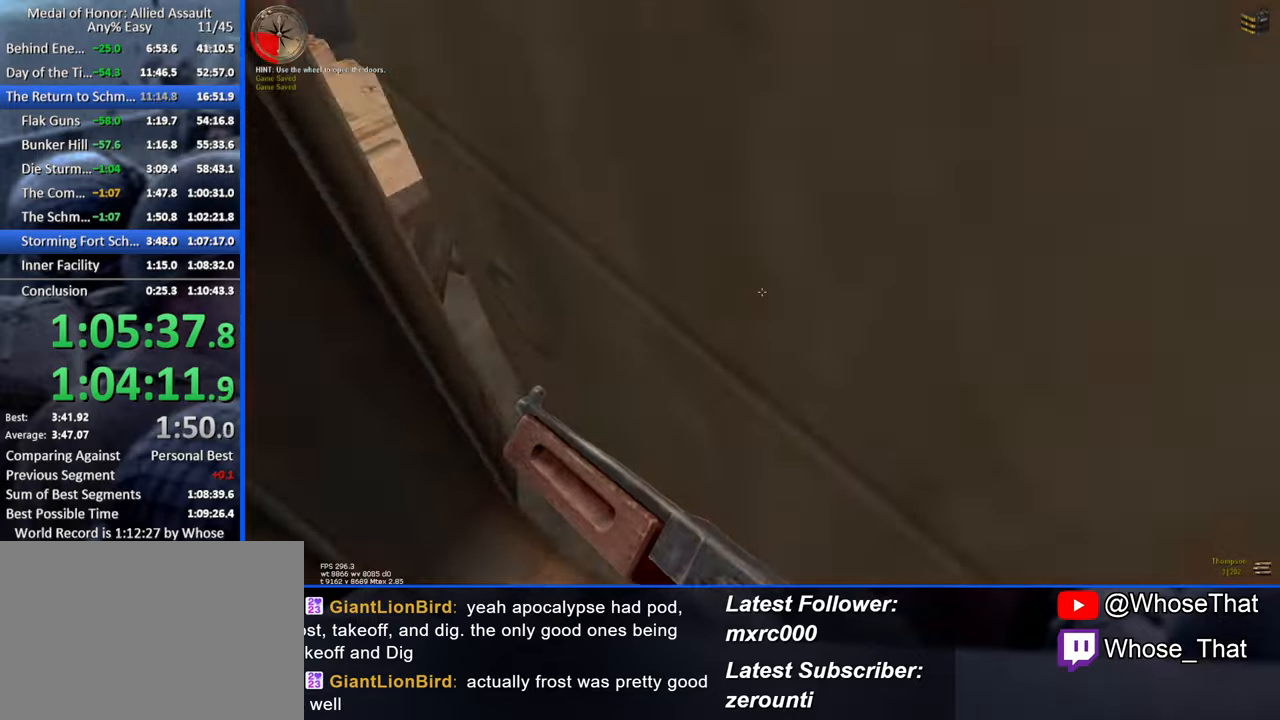
{"keys": ["w"], "events": []}
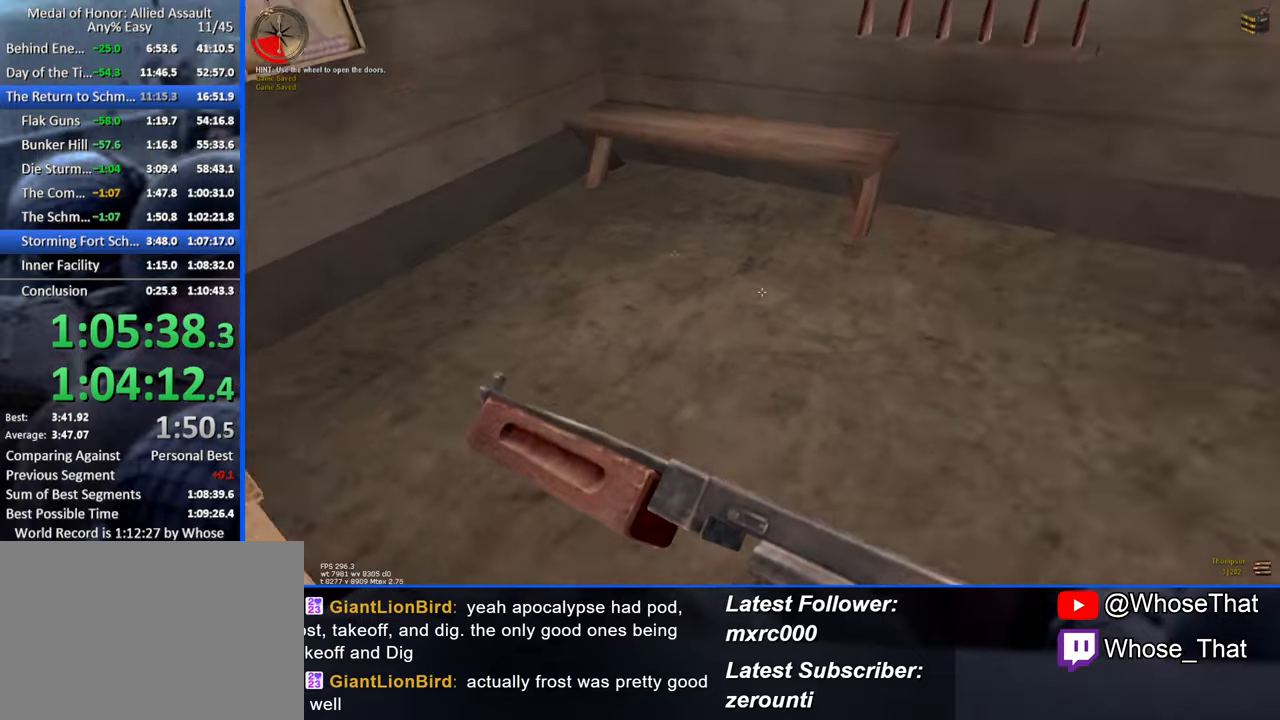
{"keys": ["f", "w"], "events": [[417, "f", "down"]]}
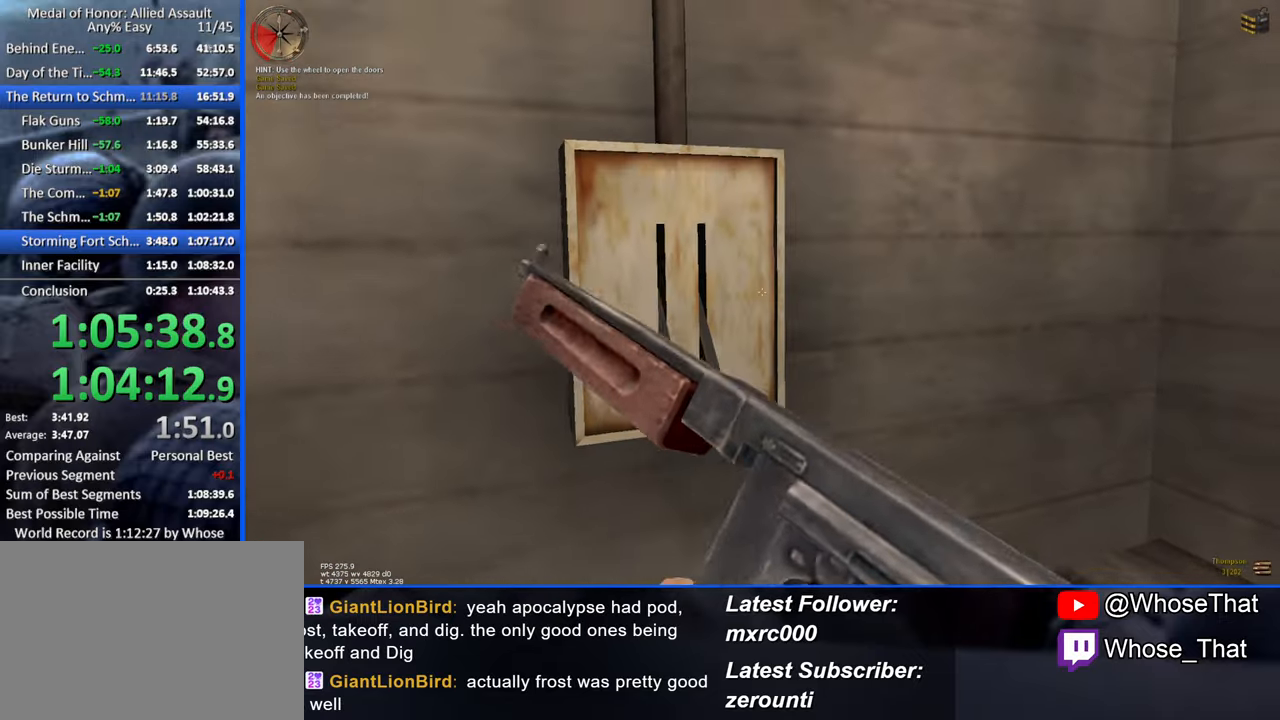
{"keys": ["caps_lock", "w"], "events": [[17, "f", "up"], [17, "w", "up"], [100, "f", "down"], [200, "w", "down"], [250, "f", "up"], [434, "caps_lock", "down"]]}
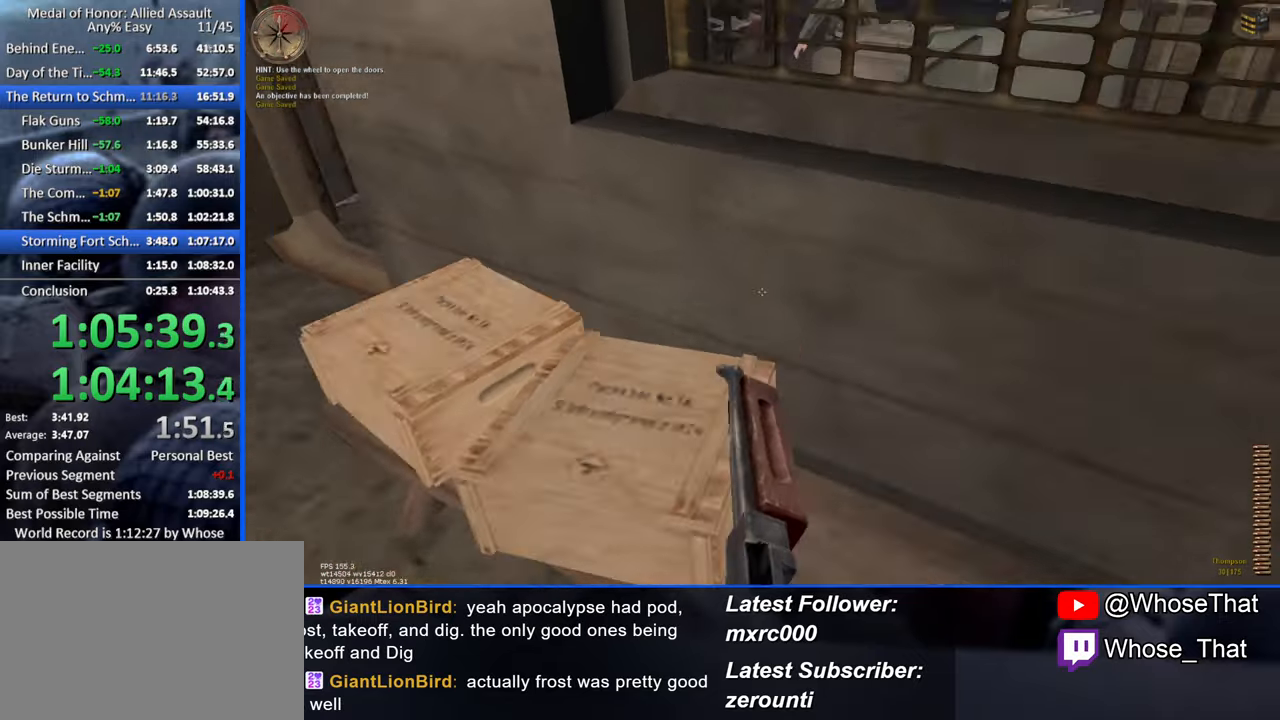
{"keys": ["a", "w"], "events": [[84, "caps_lock", "up"], [117, "w", "up"], [167, "a", "down"], [350, "f", "down"], [450, "f", "up"], [450, "w", "down"]]}
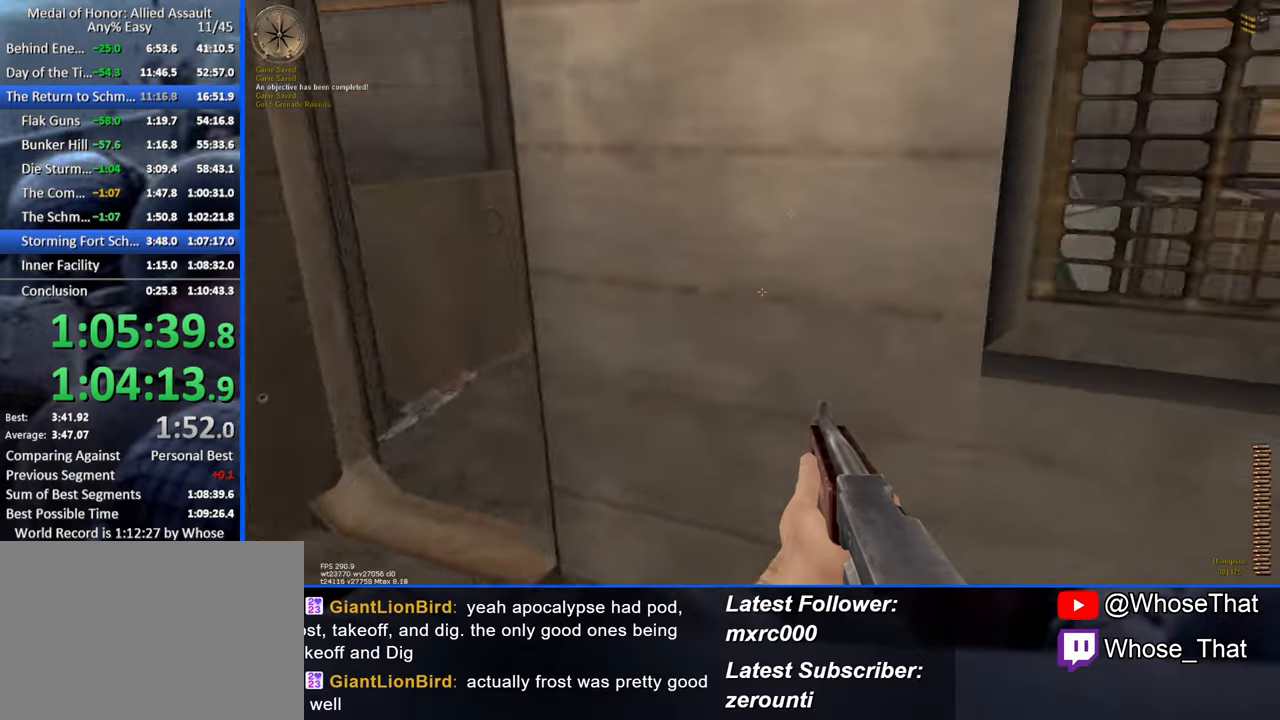
{"keys": ["a", "w"], "events": [[50, "w", "up"], [317, "w", "down"]]}
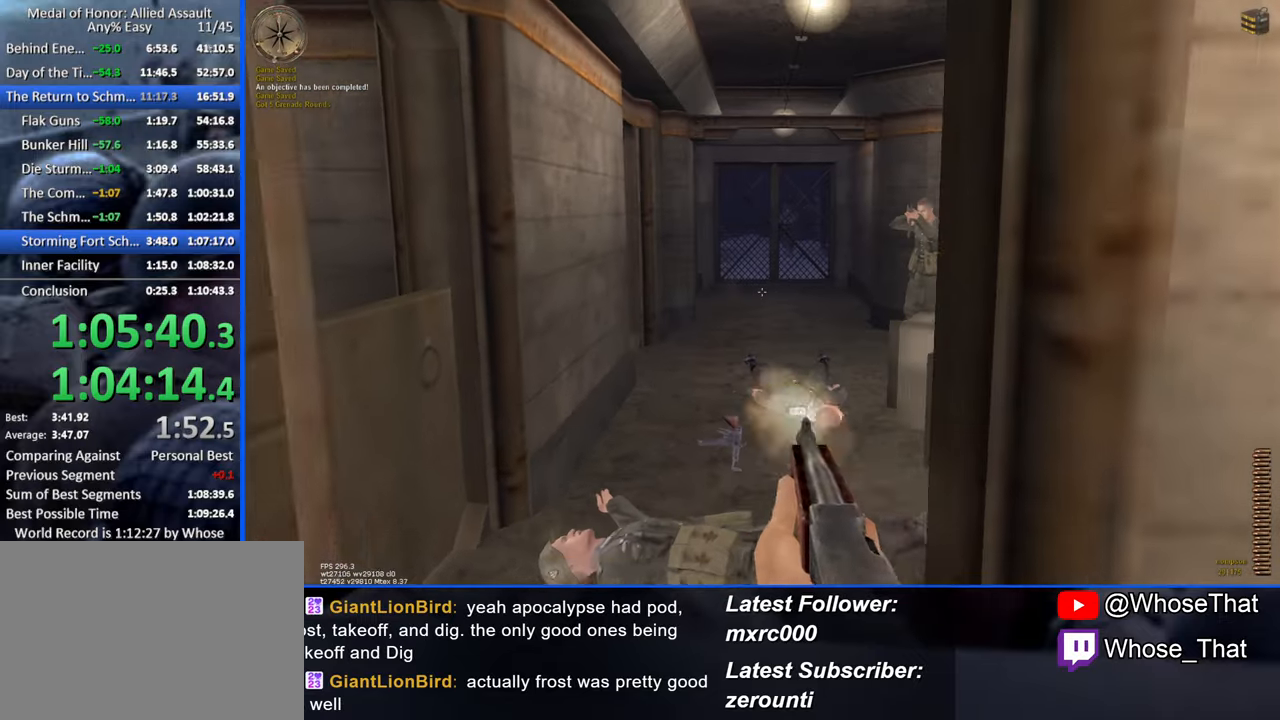
{"keys": ["w"], "events": [[17, "a", "up"], [150, "a", "down"], [434, "a", "up"]]}
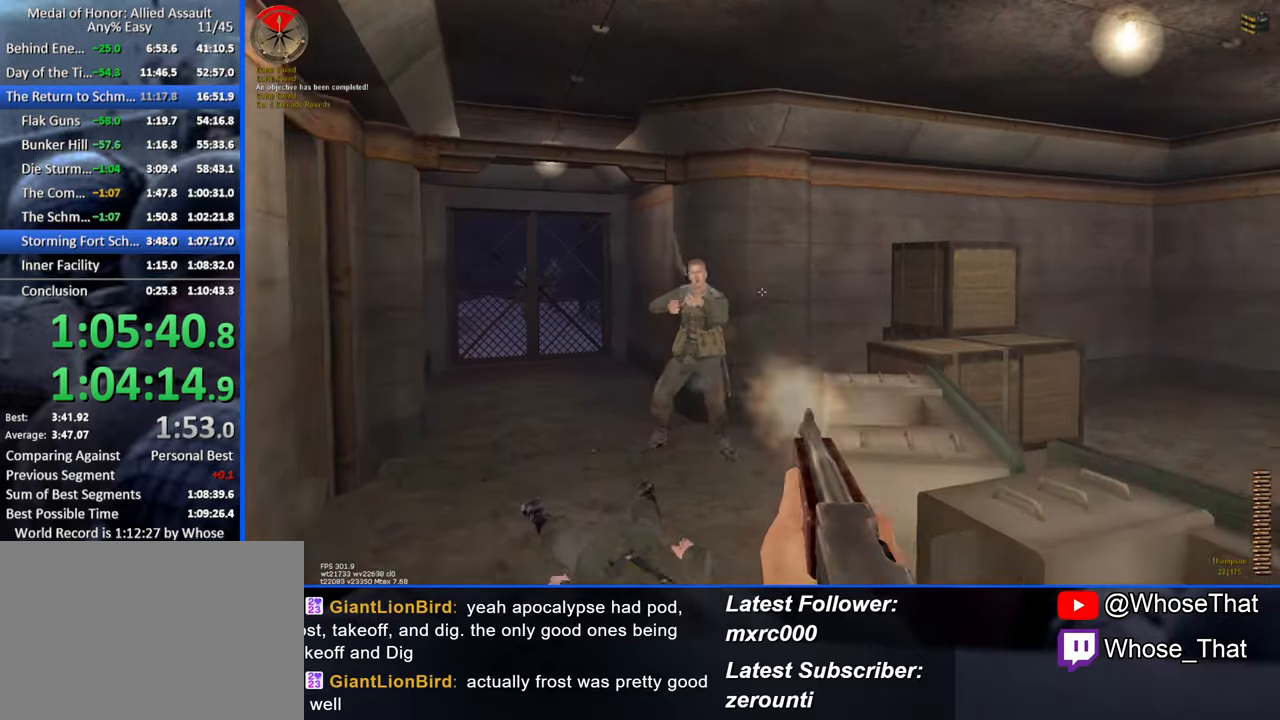
{"keys": ["w"], "events": [[17, "a", "down"], [217, "a", "up"]]}
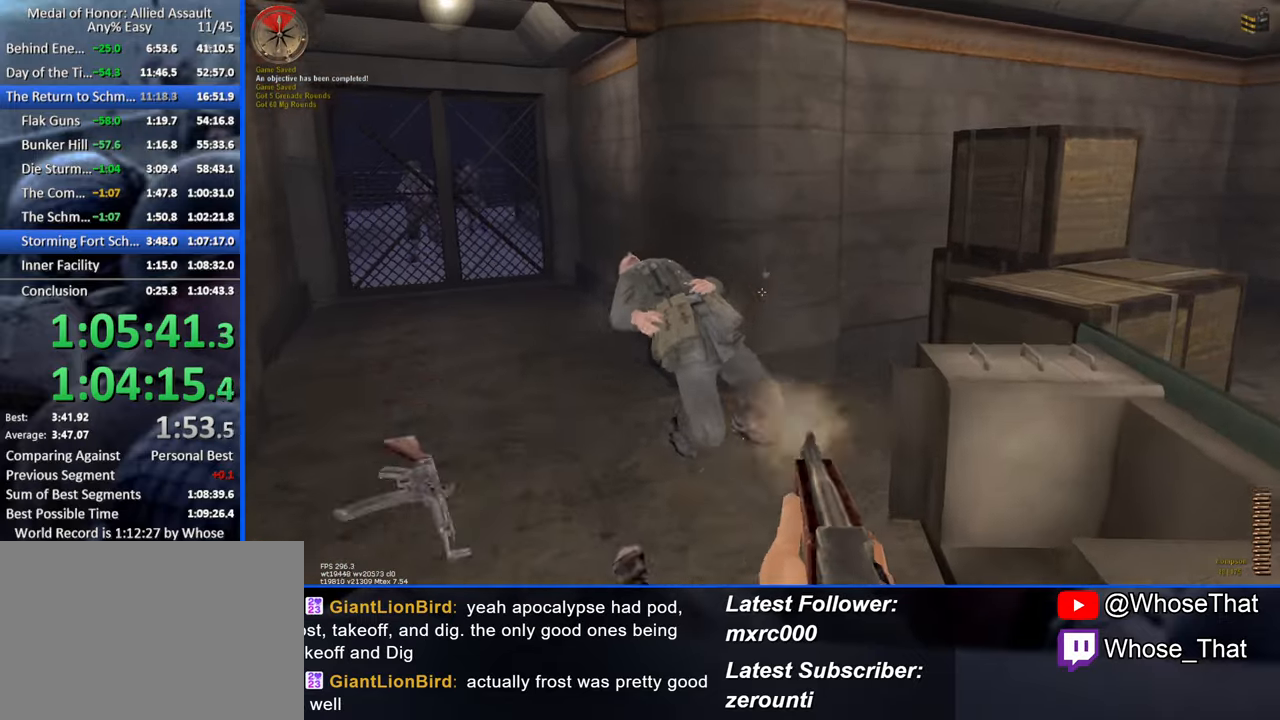
{"keys": ["w"], "events": [[267, "space", "down"], [467, "space", "up"]]}
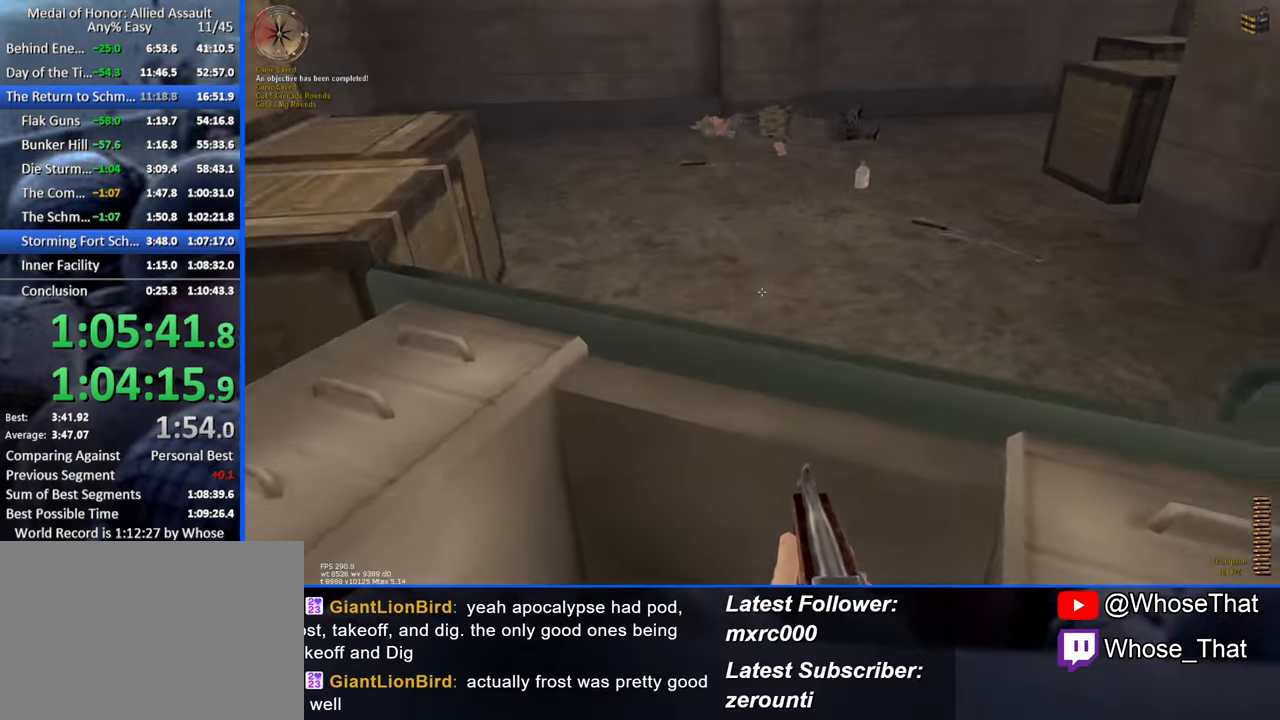
{"keys": ["space", "w"], "events": [[483, "space", "down"]]}
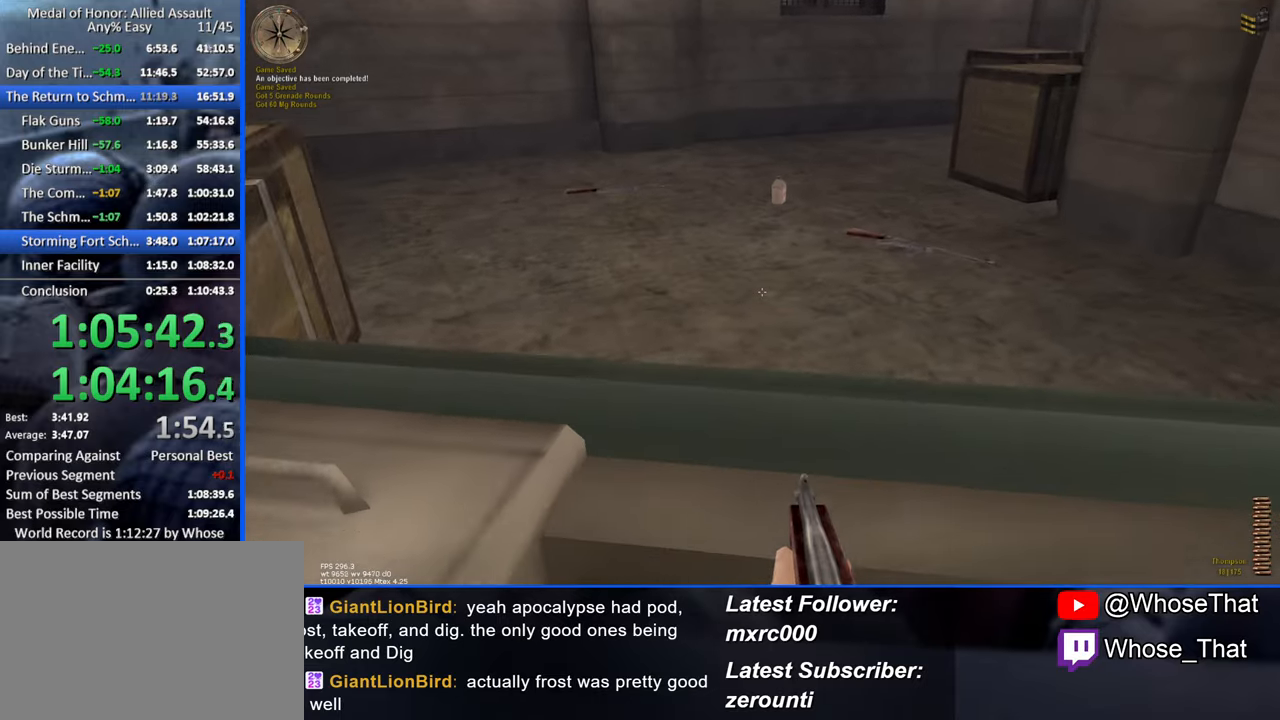
{"keys": ["w"], "events": [[83, "space", "up"], [166, "space", "down"], [216, "space", "up"], [316, "space", "down"], [350, "space", "up"], [400, "space", "down"], [450, "space", "up"]]}
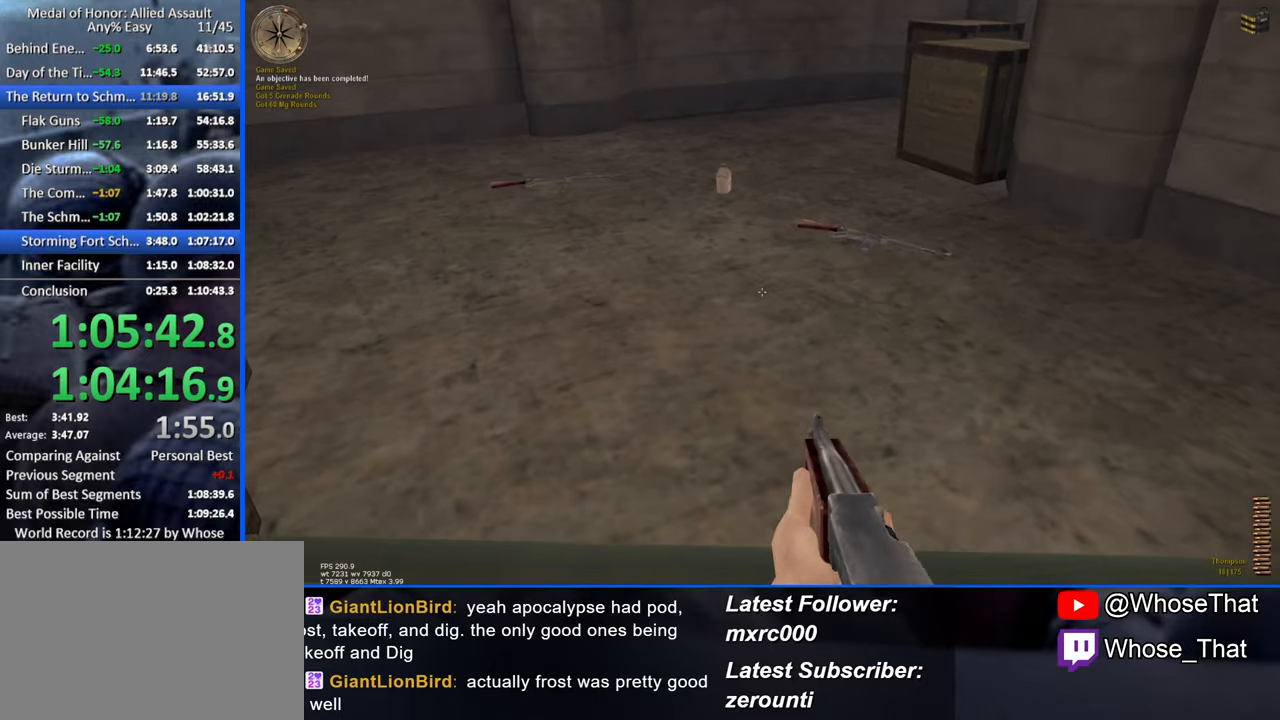
{"keys": ["w"], "events": [[33, "space", "down"], [133, "space", "up"]]}
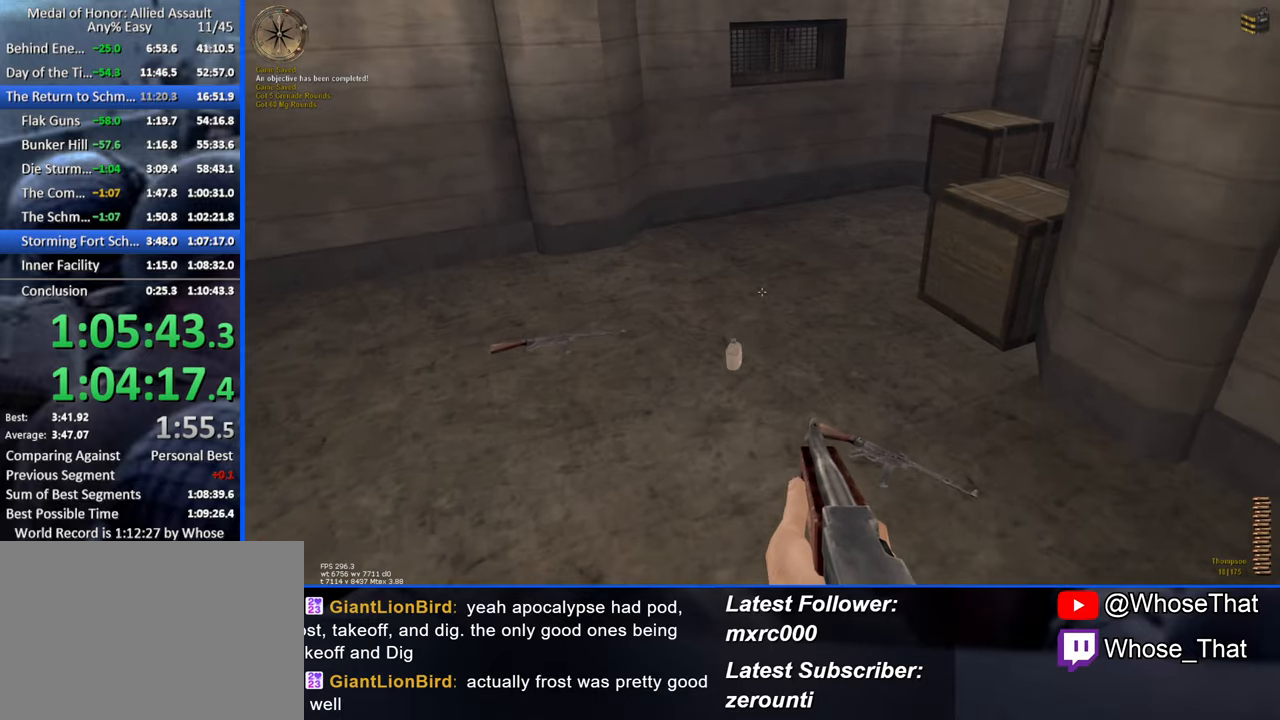
{"keys": ["w"], "events": []}
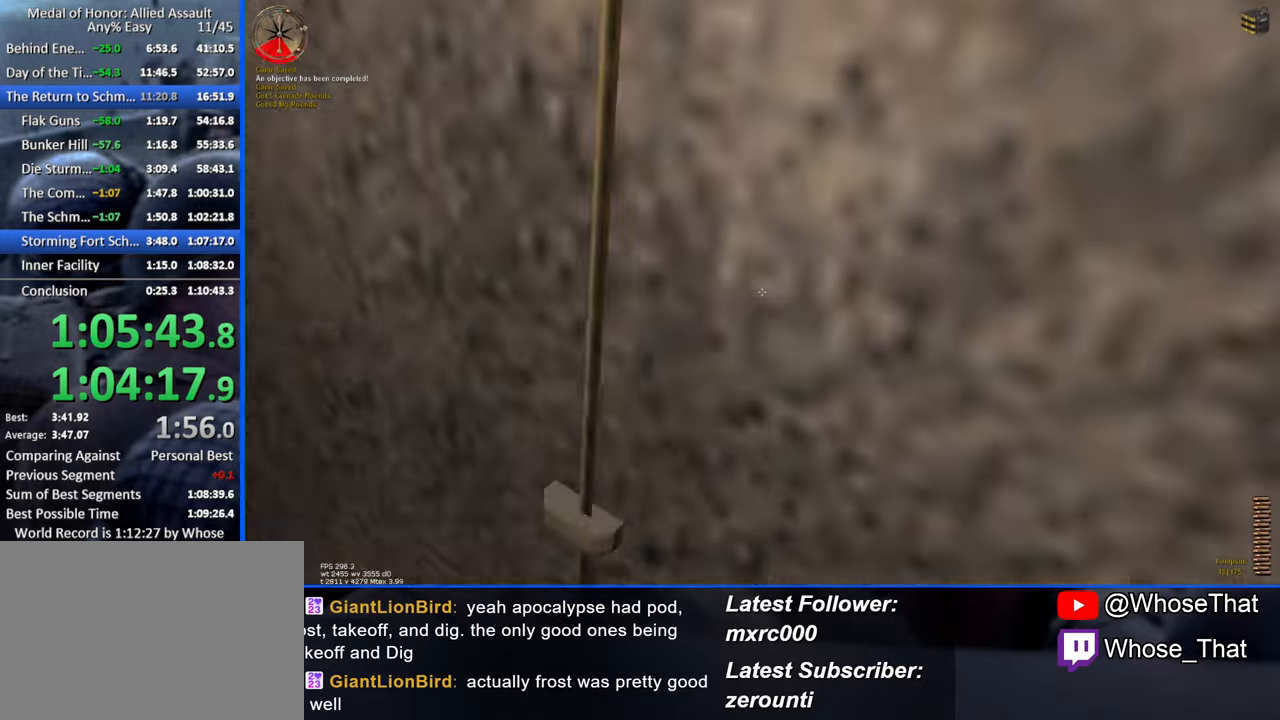
{"keys": [], "events": [[500, "w", "up"]]}
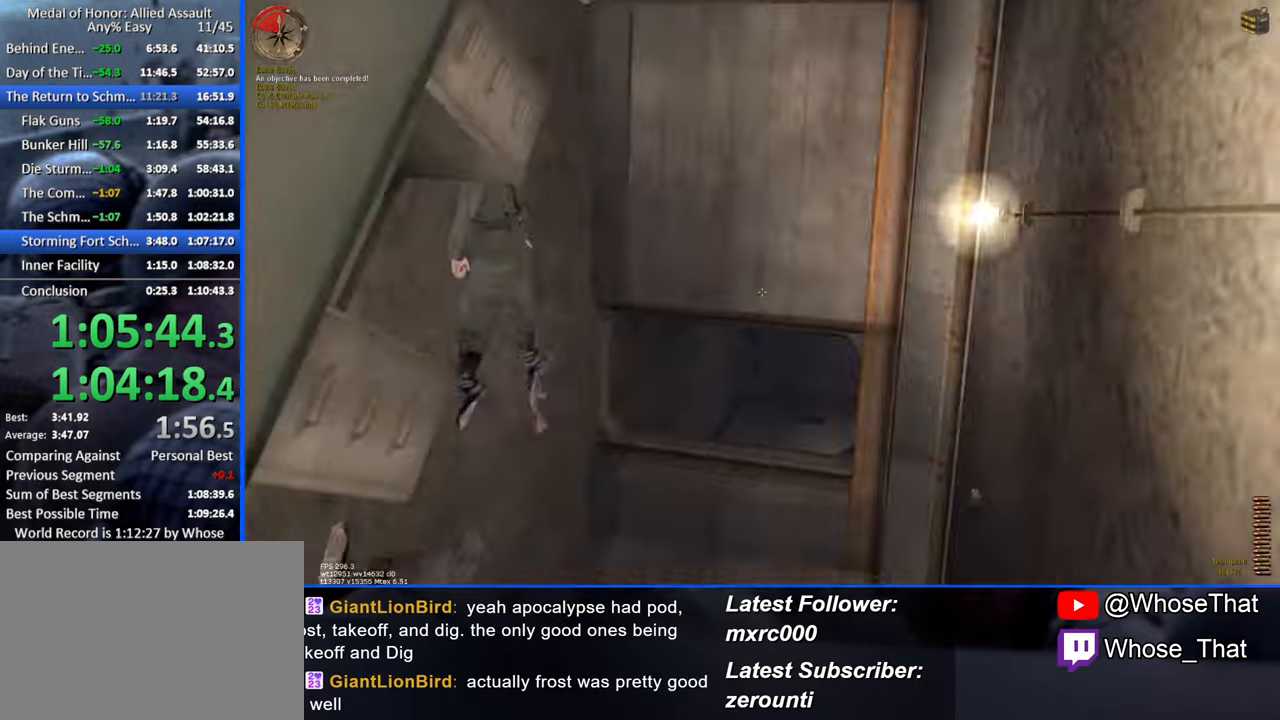
{"keys": ["a", "w"], "events": [[133, "page_up", "down"], [283, "page_up", "up"], [416, "w", "down"], [500, "a", "down"]]}
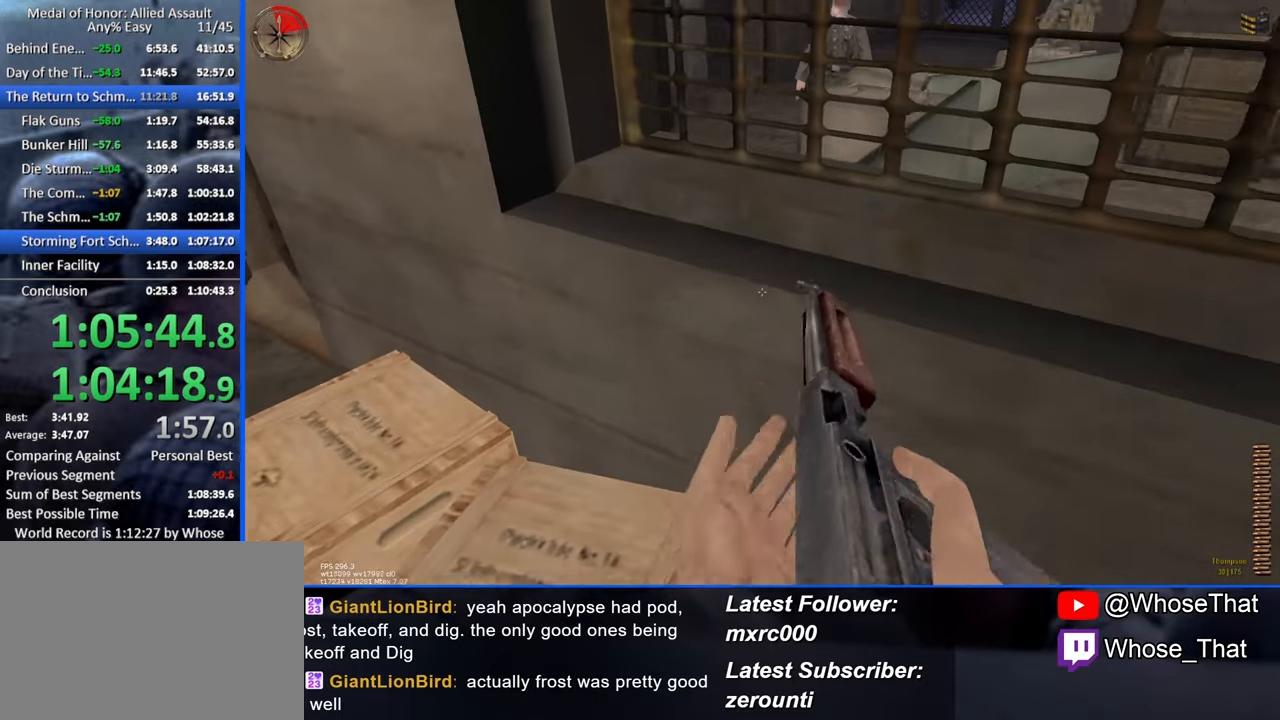
{"keys": ["d"], "events": [[333, "w", "up"], [433, "a", "up"], [483, "d", "down"]]}
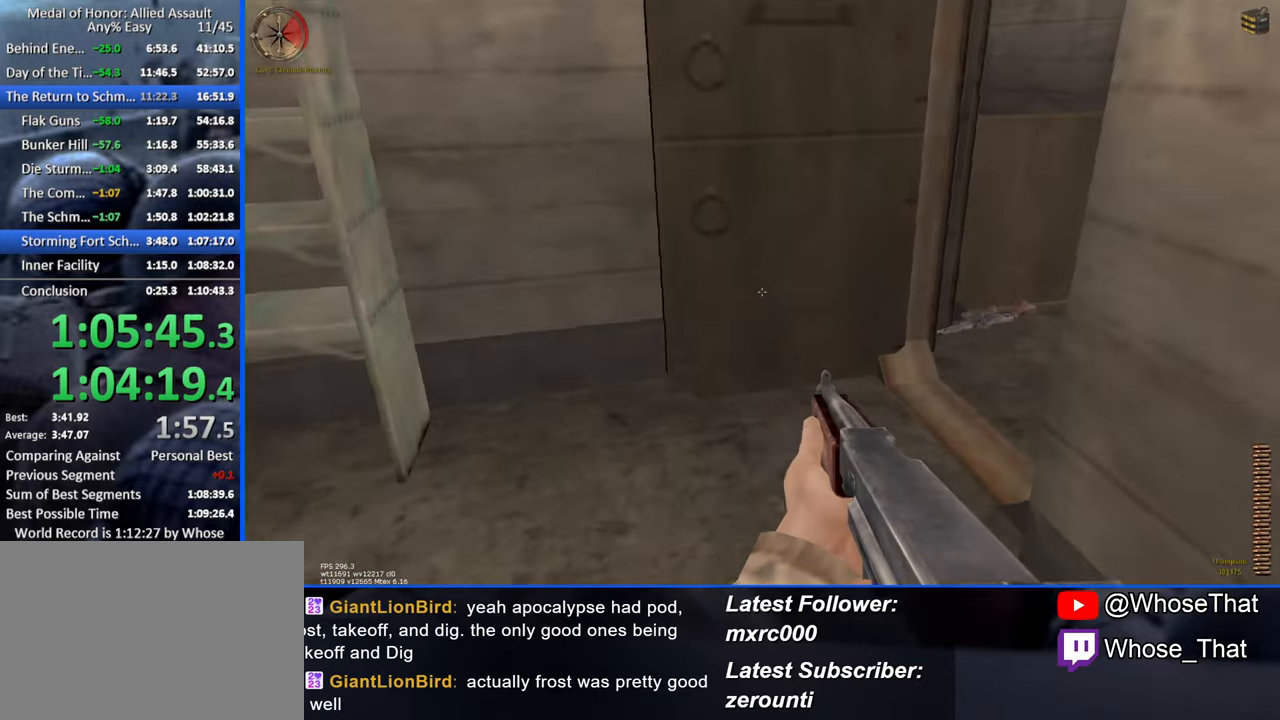
{"keys": ["a"], "events": [[216, "w", "down"], [350, "a", "down"], [350, "d", "up"], [450, "w", "up"]]}
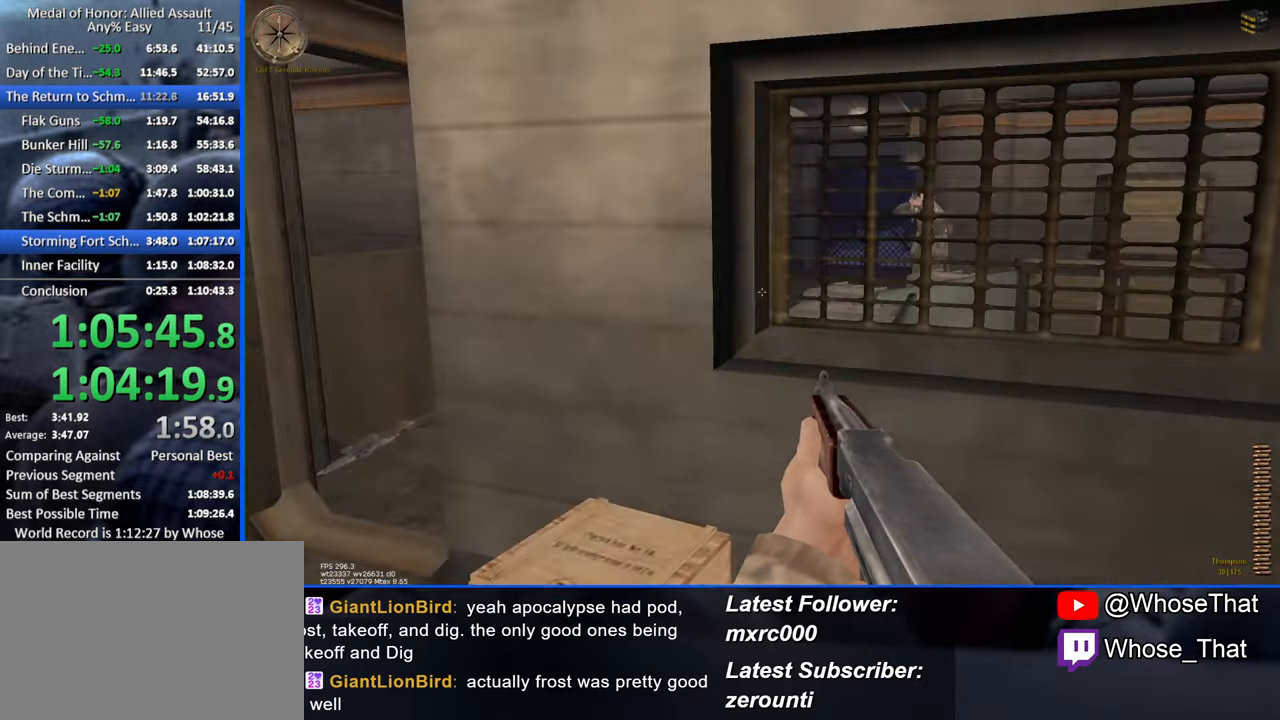
{"keys": ["a"], "events": [[183, "w", "down"], [367, "w", "up"]]}
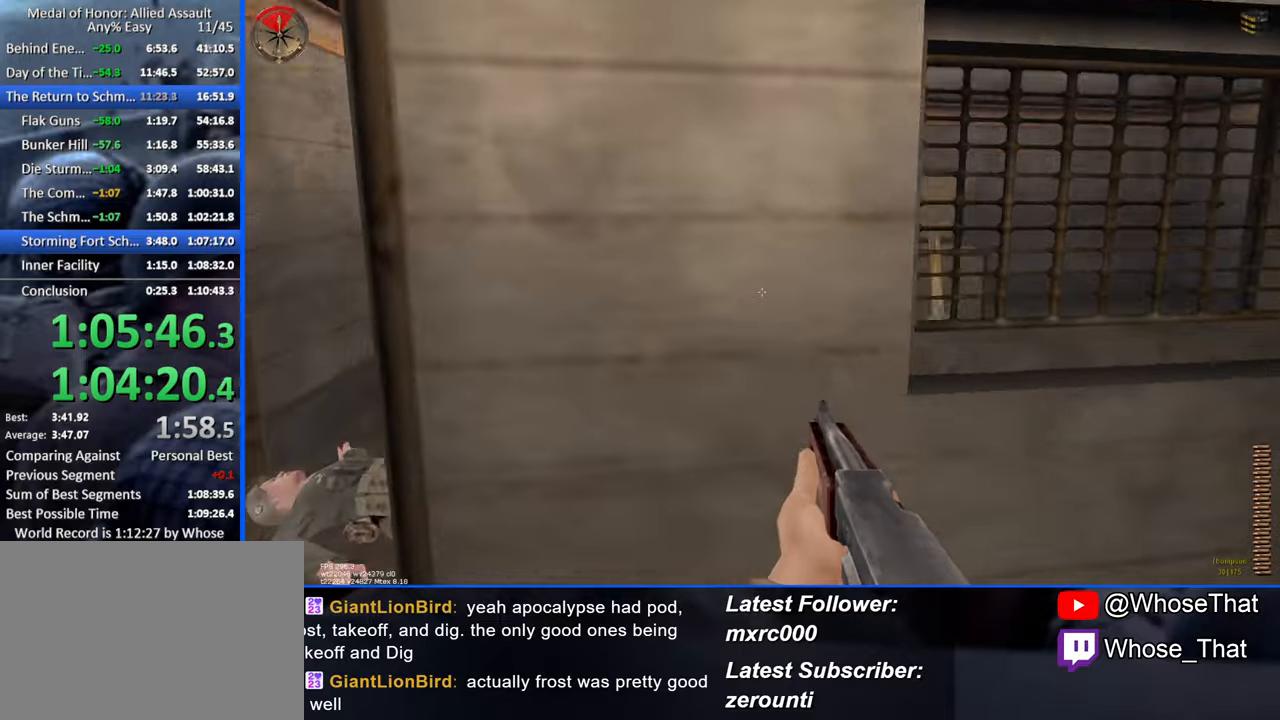
{"keys": [], "events": [[250, "w", "down"], [350, "w", "up"], [400, "a", "up"]]}